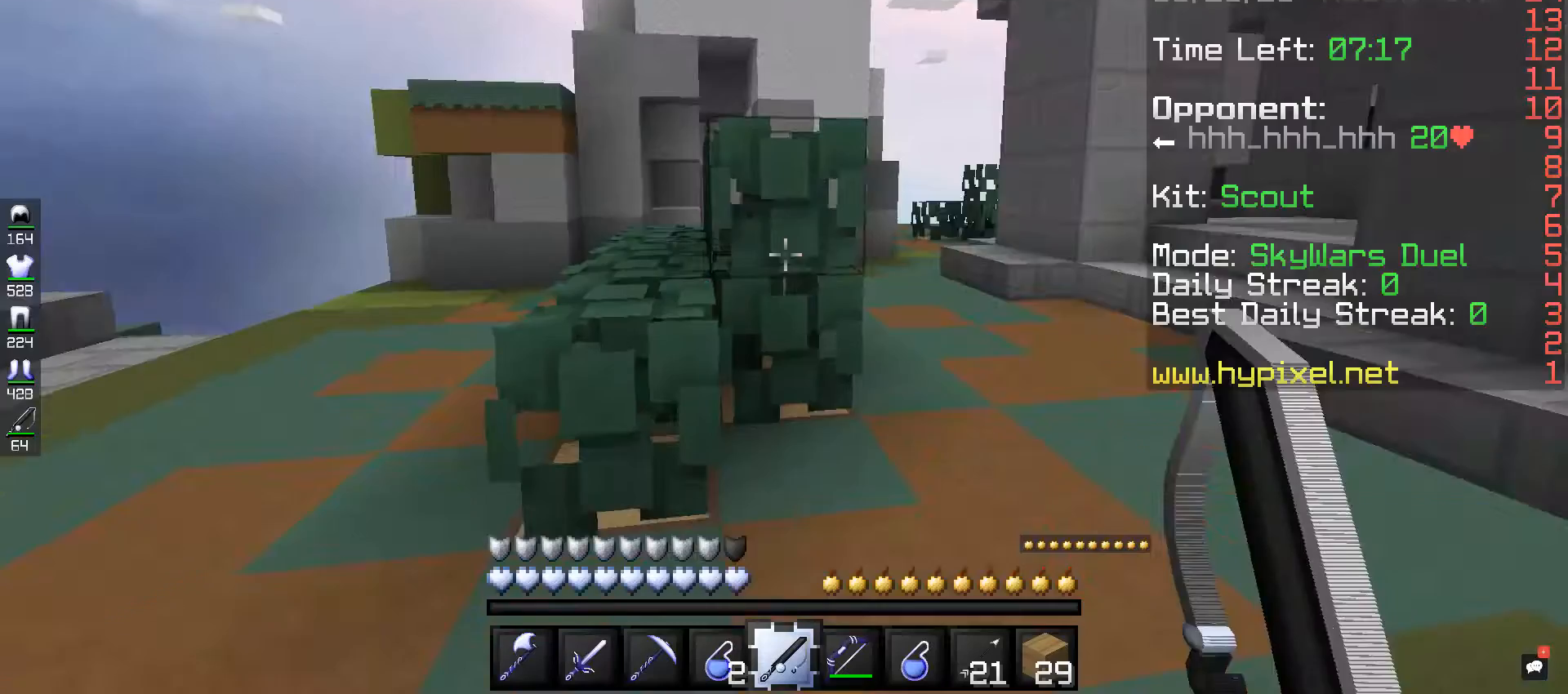
Gameplay with keyboard and mouse; each line is a JSON object with the keys and mouse buttons held at the frame after it. "events" lists presses ("down") and releases ("up") of "a", "d", "s", "space", "w", "mouse_left" and "mouse_right" between this image and that frame as [ms after this image, input, new state], when the widget could be followed in between. "mouse_left", "mouse_right" = the "left", "right" buttons of the "mouse" list. No other keys are recorded. Fast repeated clicks can show as one long hold. Mouse movement is not recorded.
{"keys": ["space", "w"], "mouse": [], "events": [[200, "w", "down"], [520, "space", "down"]]}
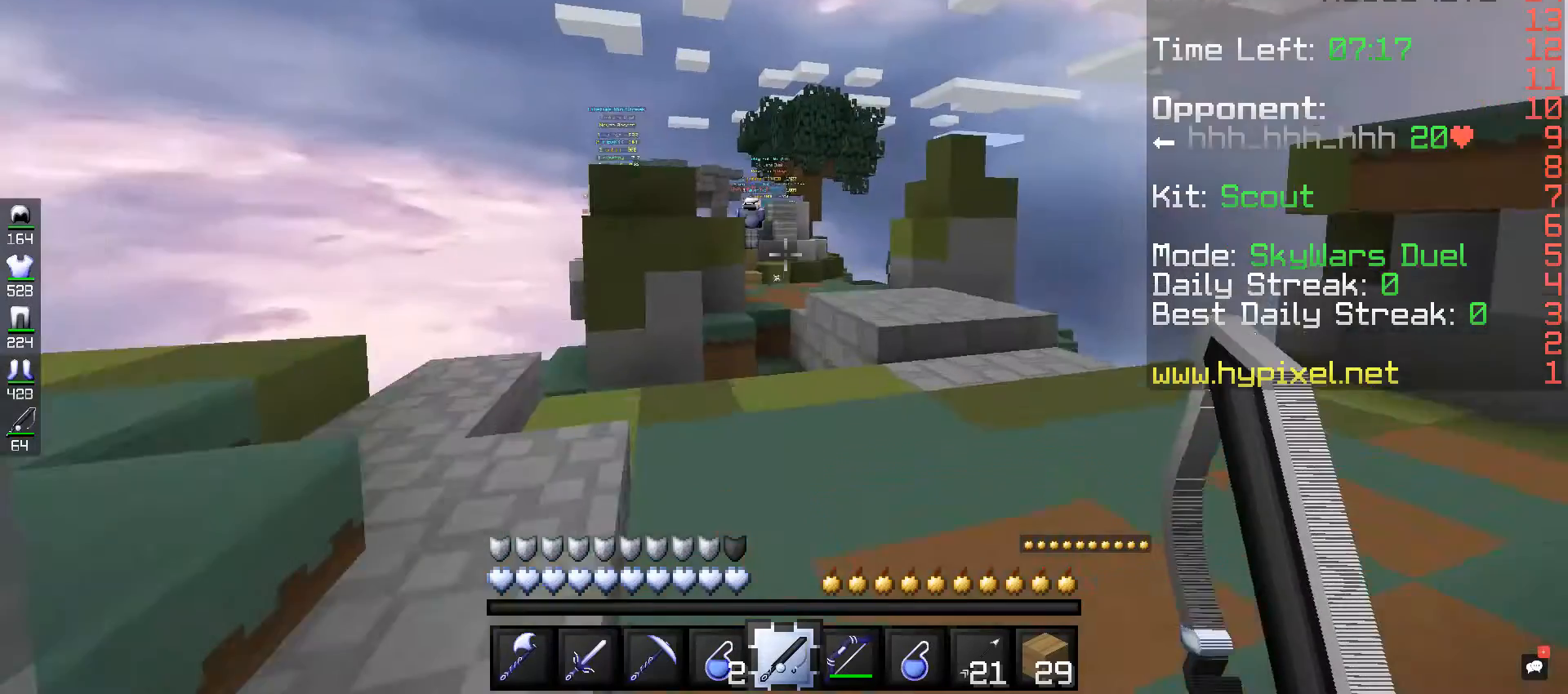
{"keys": ["w"], "mouse": [], "events": [[400, "space", "up"]]}
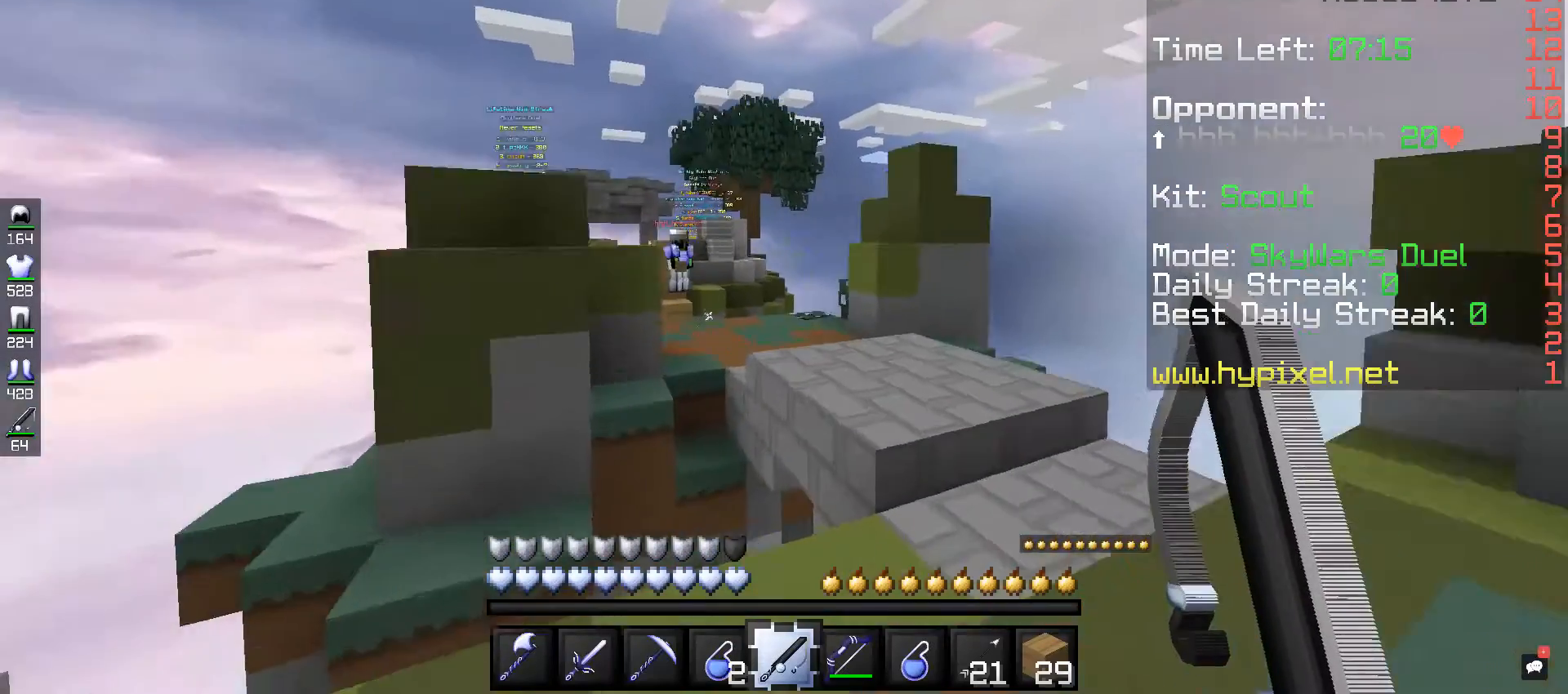
{"keys": ["d"], "mouse": ["right"], "events": [[280, "mouse_right", "down"], [280, "w", "up"], [320, "d", "down"]]}
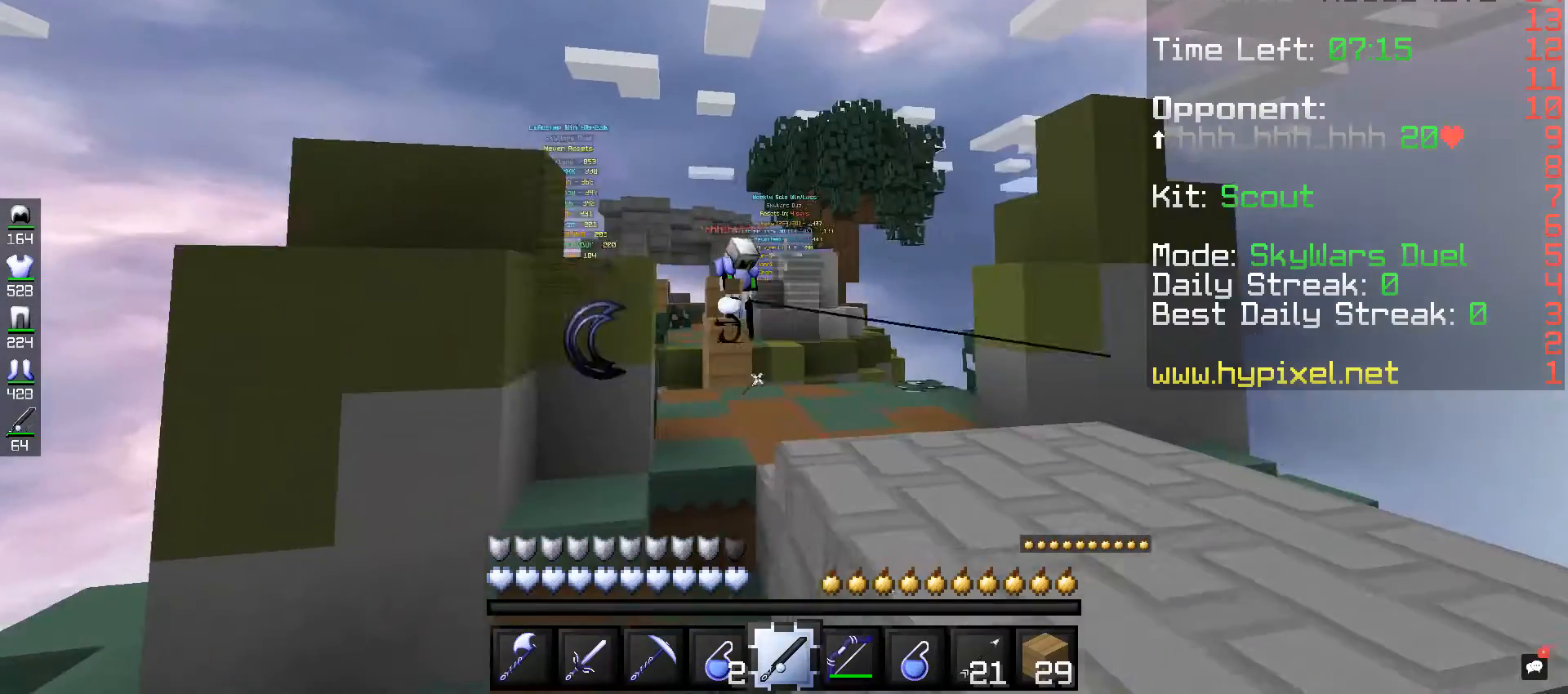
{"keys": ["s"], "mouse": [], "events": [[160, "mouse_right", "up"], [240, "s", "down"], [360, "d", "up"]]}
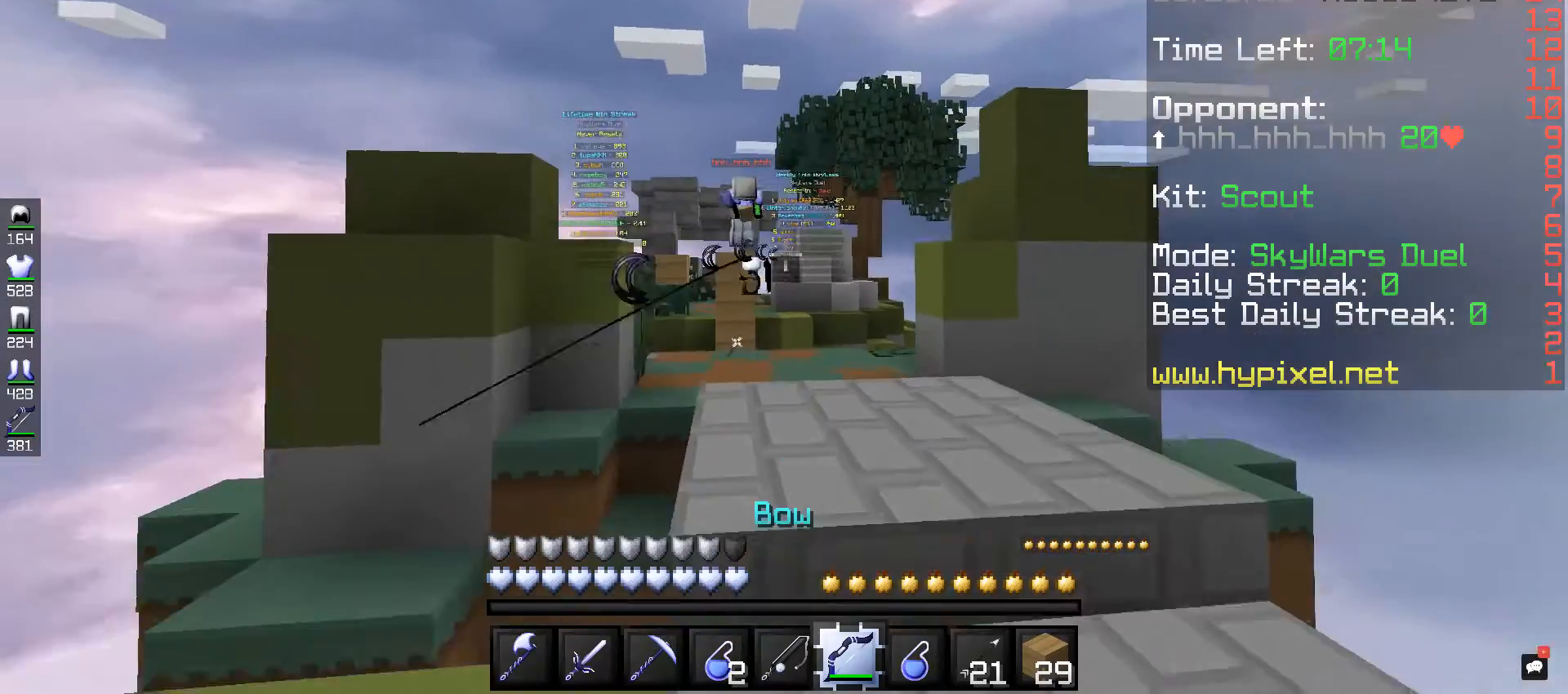
{"keys": [], "mouse": ["right"], "events": [[200, "mouse_right", "down"], [480, "s", "up"]]}
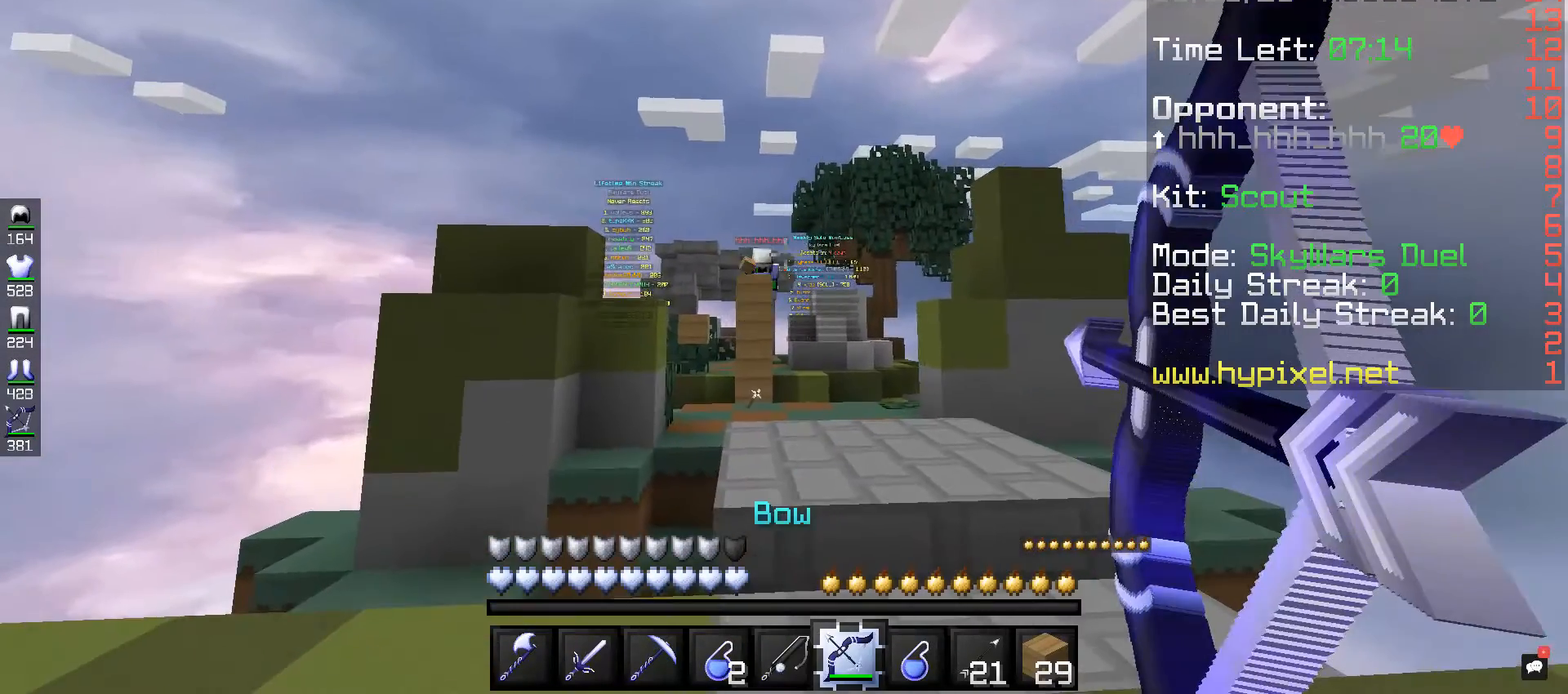
{"keys": ["w"], "mouse": ["right"]}
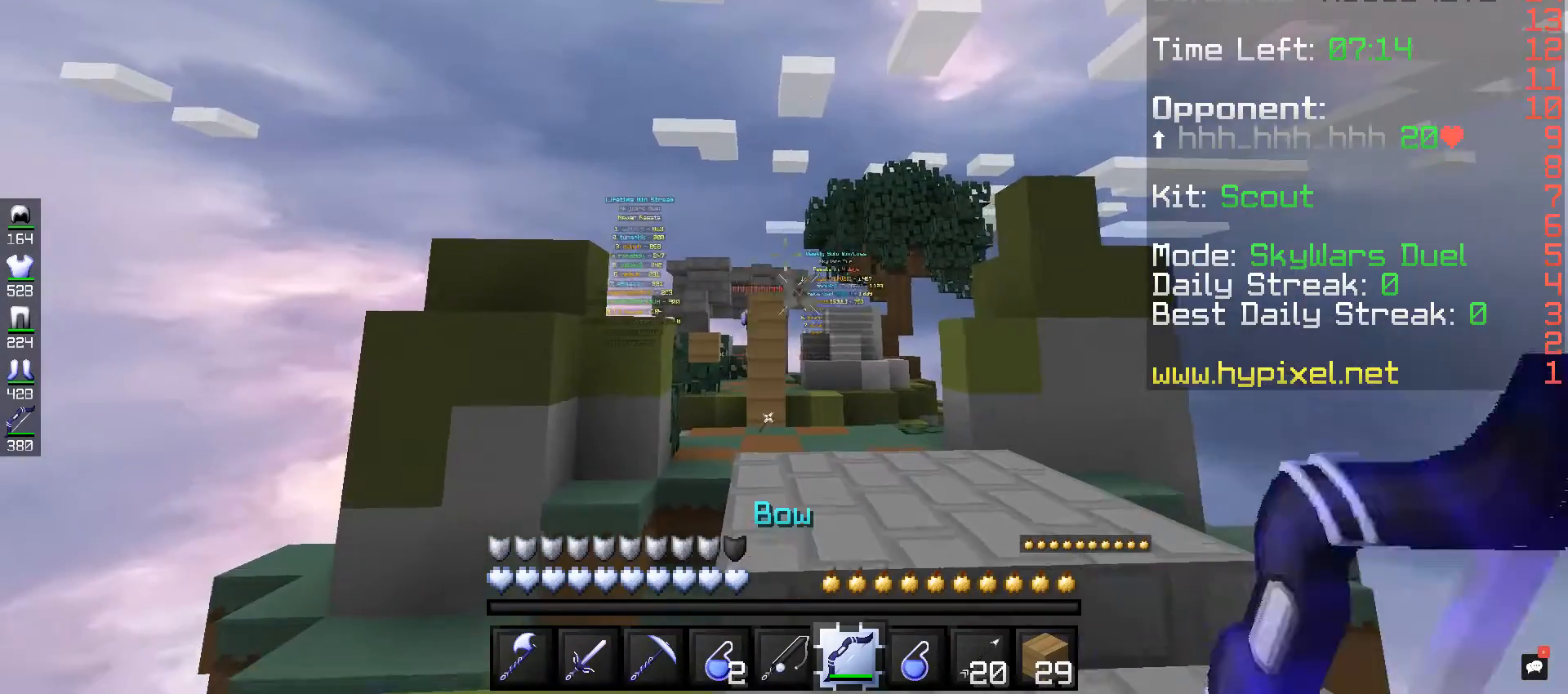
{"keys": ["w"], "mouse": ["right"], "events": []}
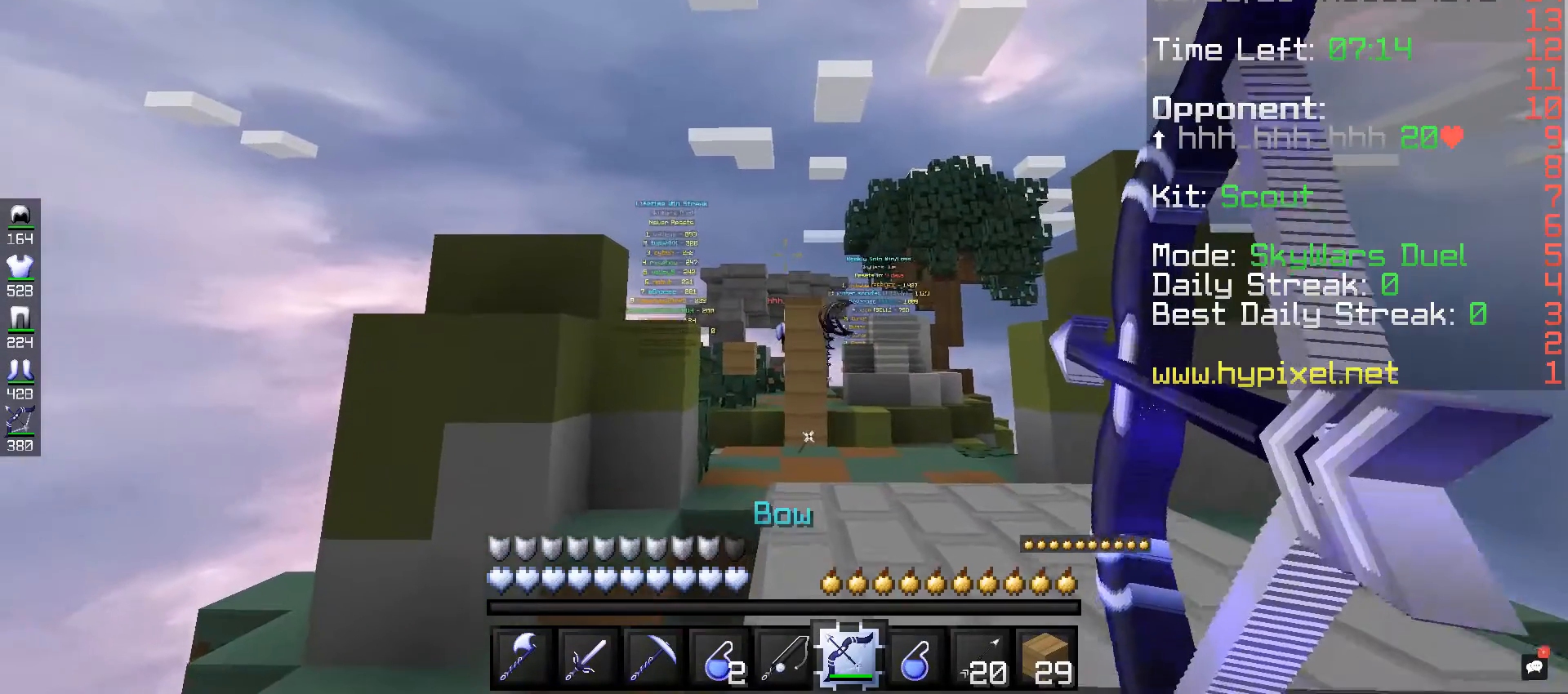
{"keys": [], "mouse": [], "events": [[360, "mouse_right", "up"], [440, "w", "up"]]}
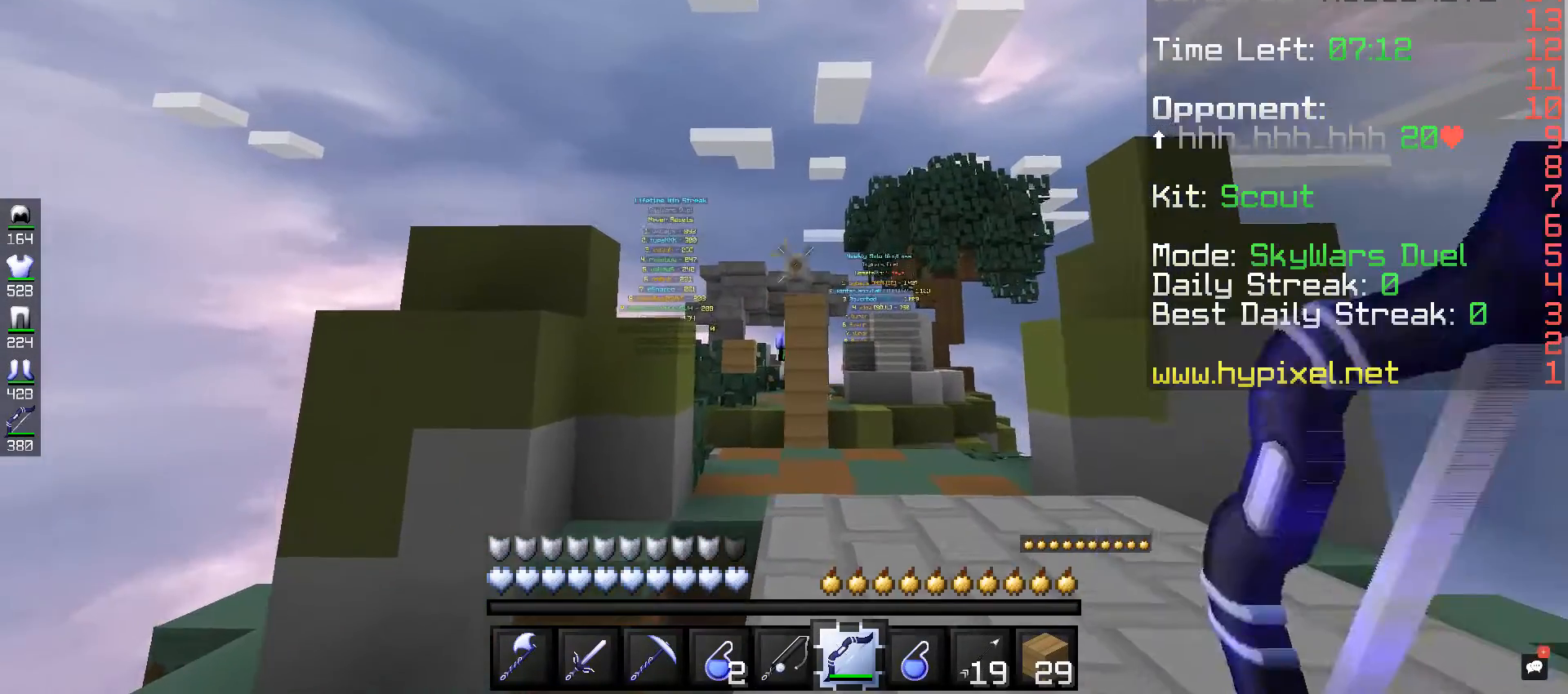
{"keys": ["space"], "mouse": [], "events": [[520, "space", "down"]]}
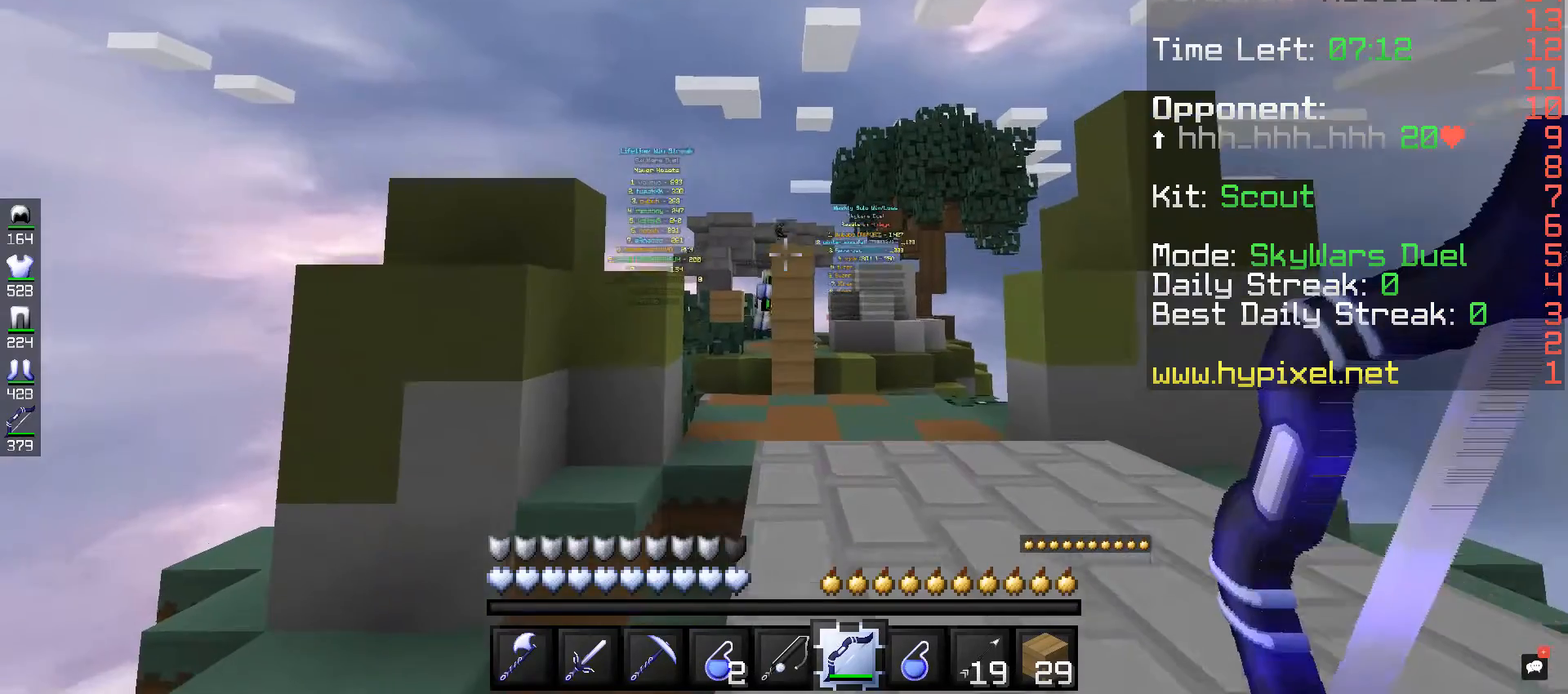
{"keys": ["a"], "mouse": ["right"], "events": [[200, "mouse_right", "down"], [280, "a", "down"], [360, "space", "up"]]}
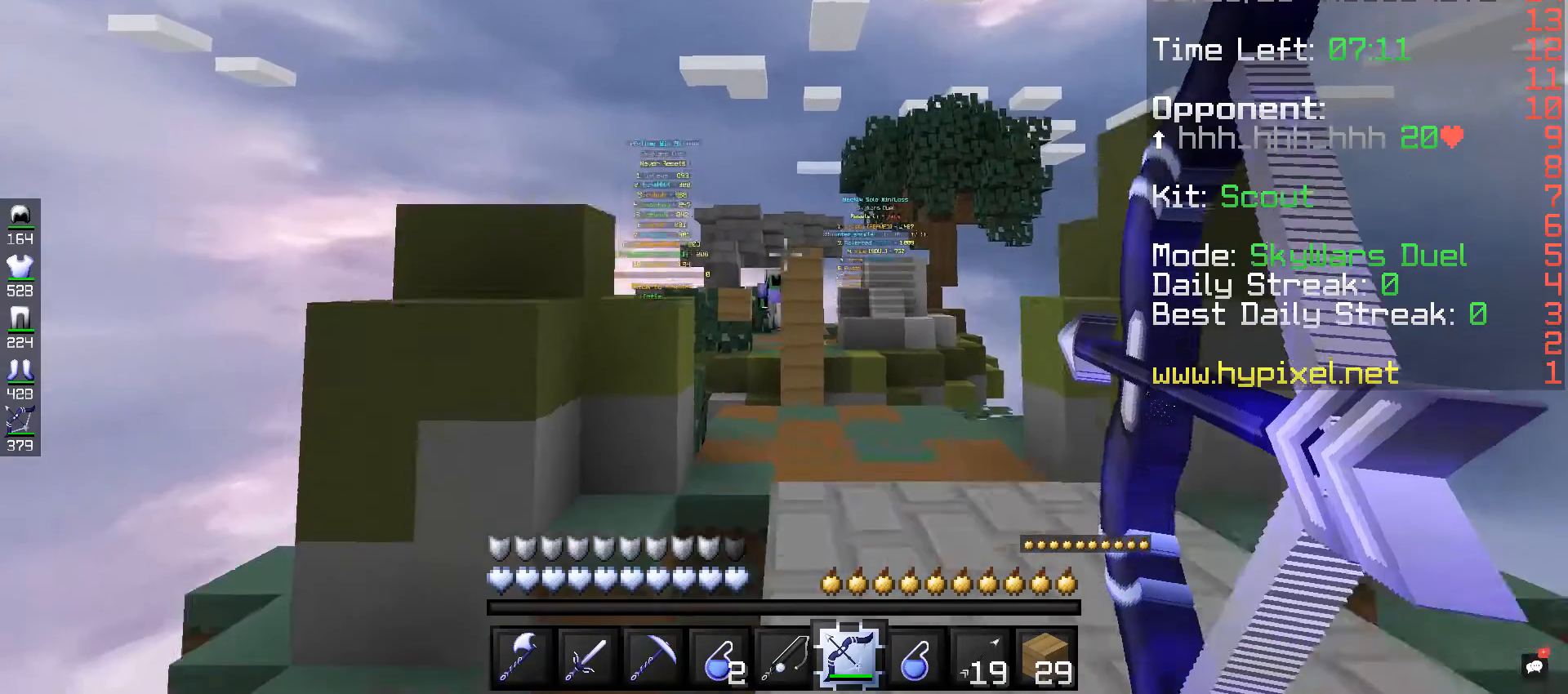
{"keys": ["a"], "mouse": ["right"], "events": []}
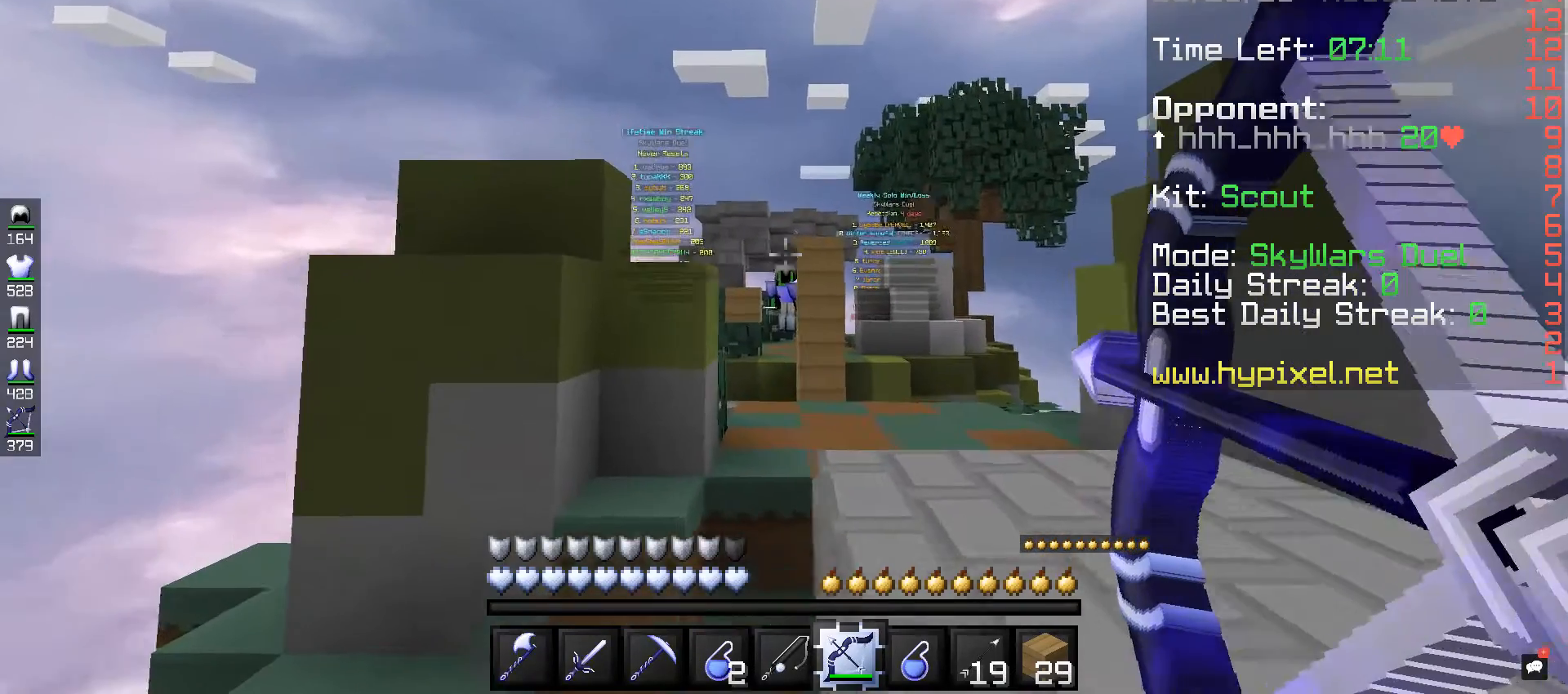
{"keys": [], "mouse": [], "events": [[320, "mouse_right", "up"], [360, "a", "up"]]}
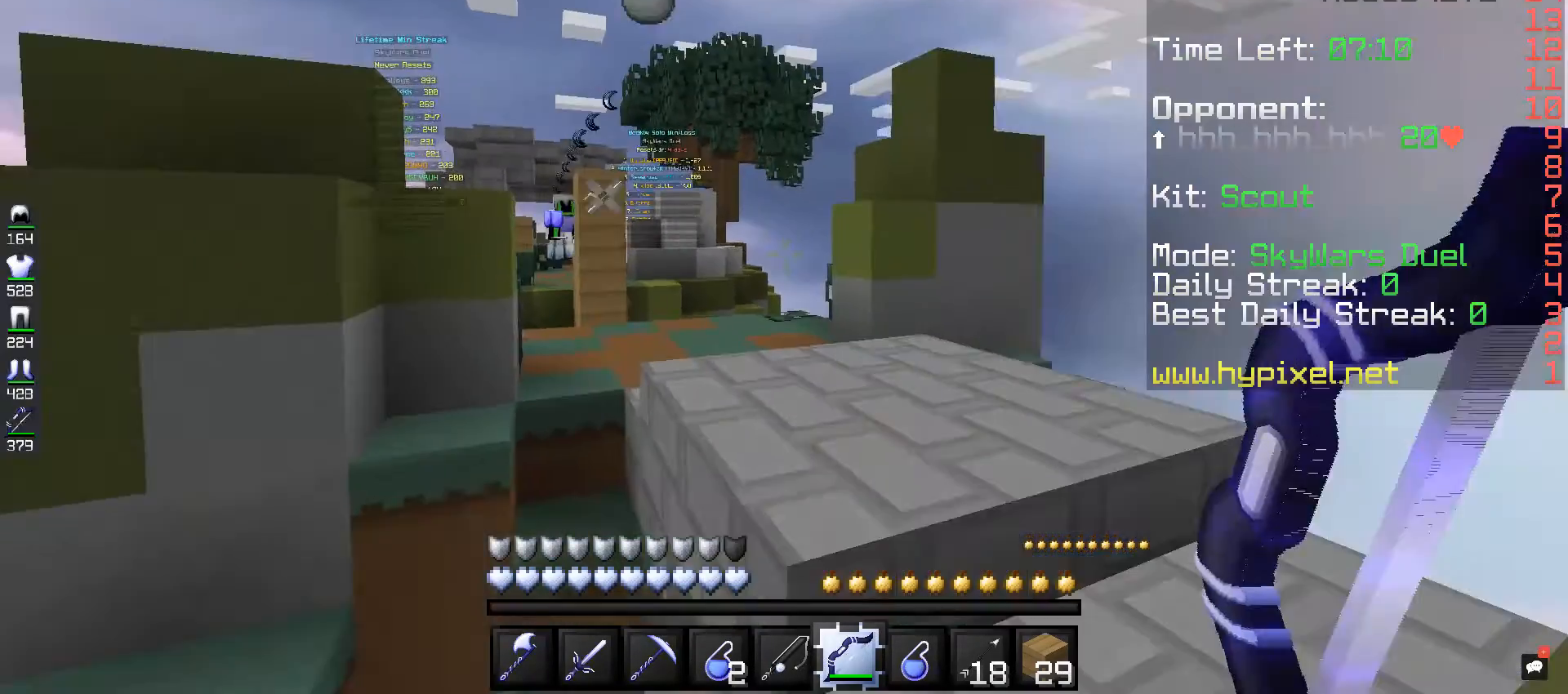
{"keys": ["d"], "mouse": [], "events": [[440, "d", "down"]]}
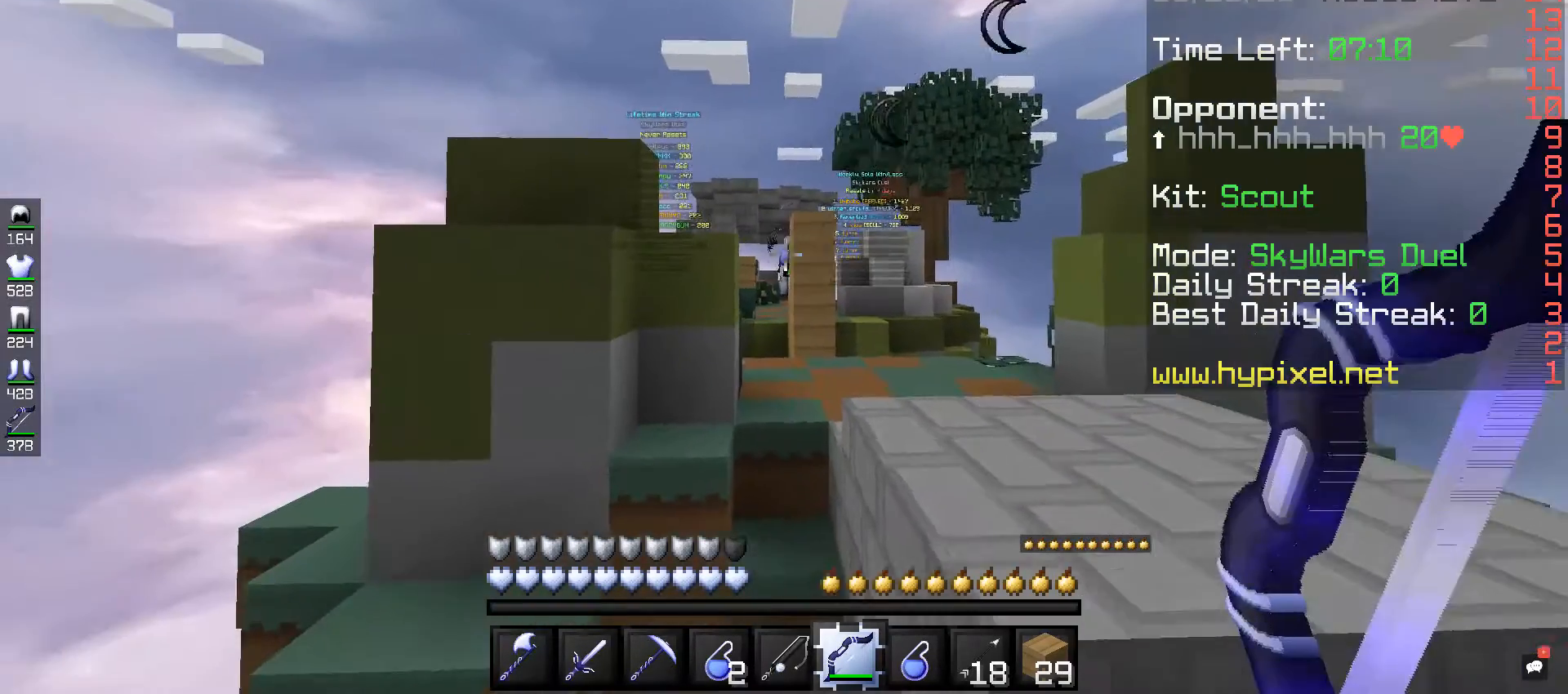
{"keys": ["a", "d"], "mouse": ["right"], "events": [[480, "a", "down"], [480, "mouse_right", "down"]]}
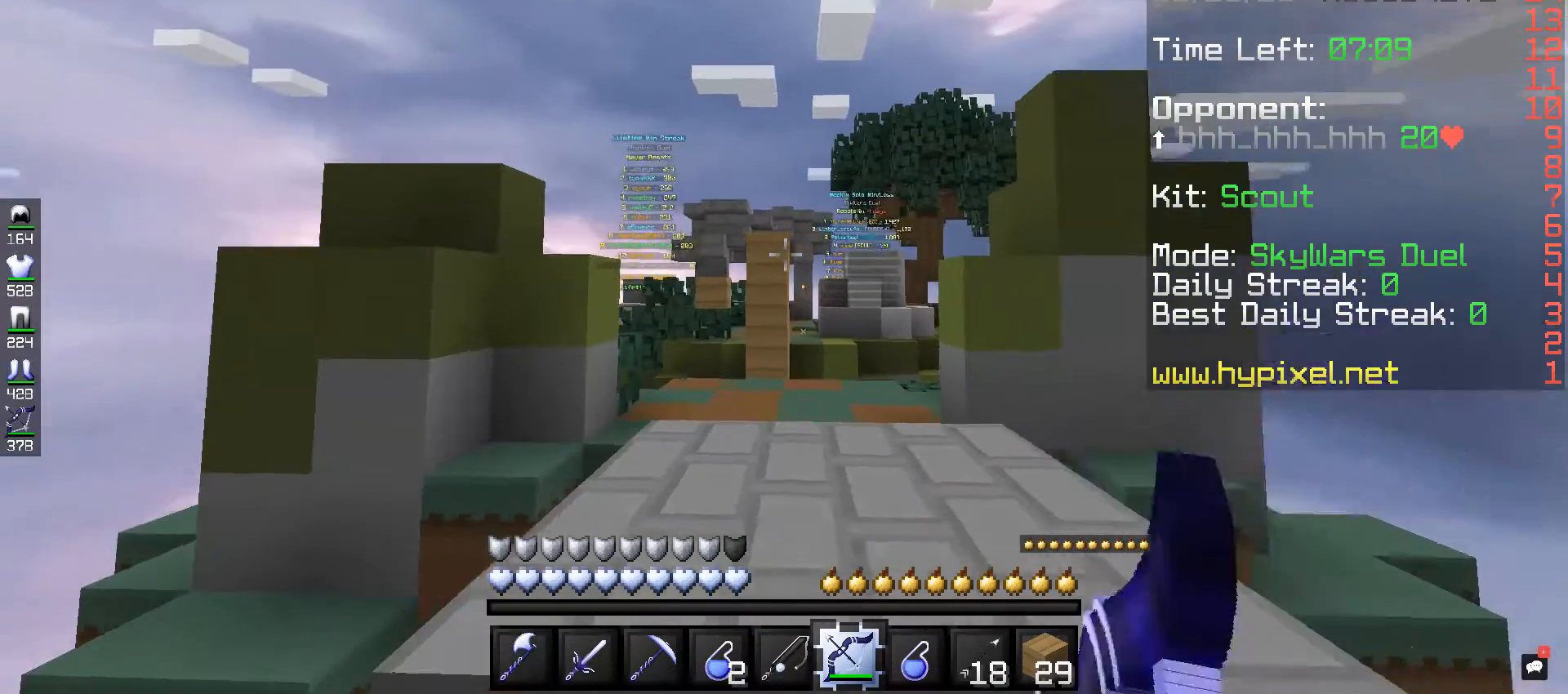
{"keys": ["a"], "mouse": ["right"], "events": [[120, "d", "up"]]}
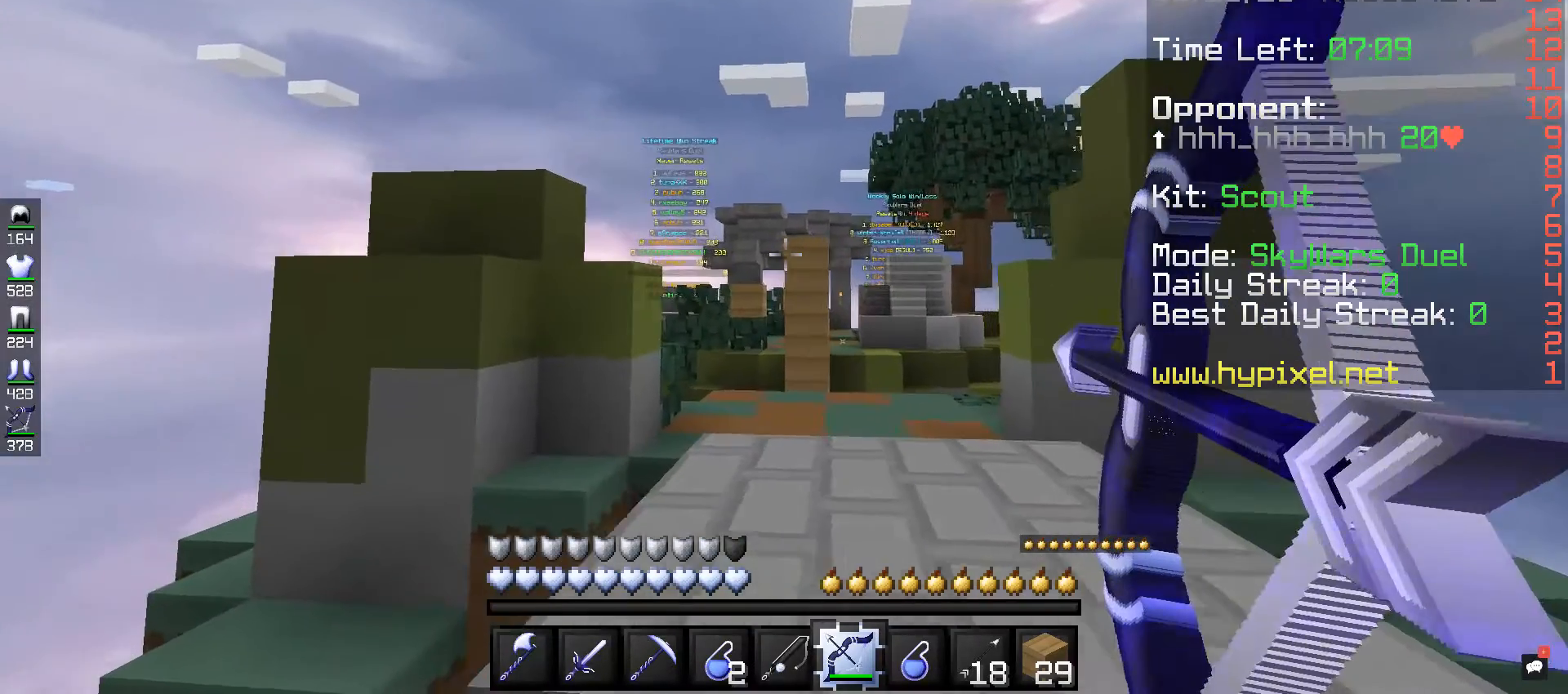
{"keys": ["a"], "mouse": ["right"], "events": []}
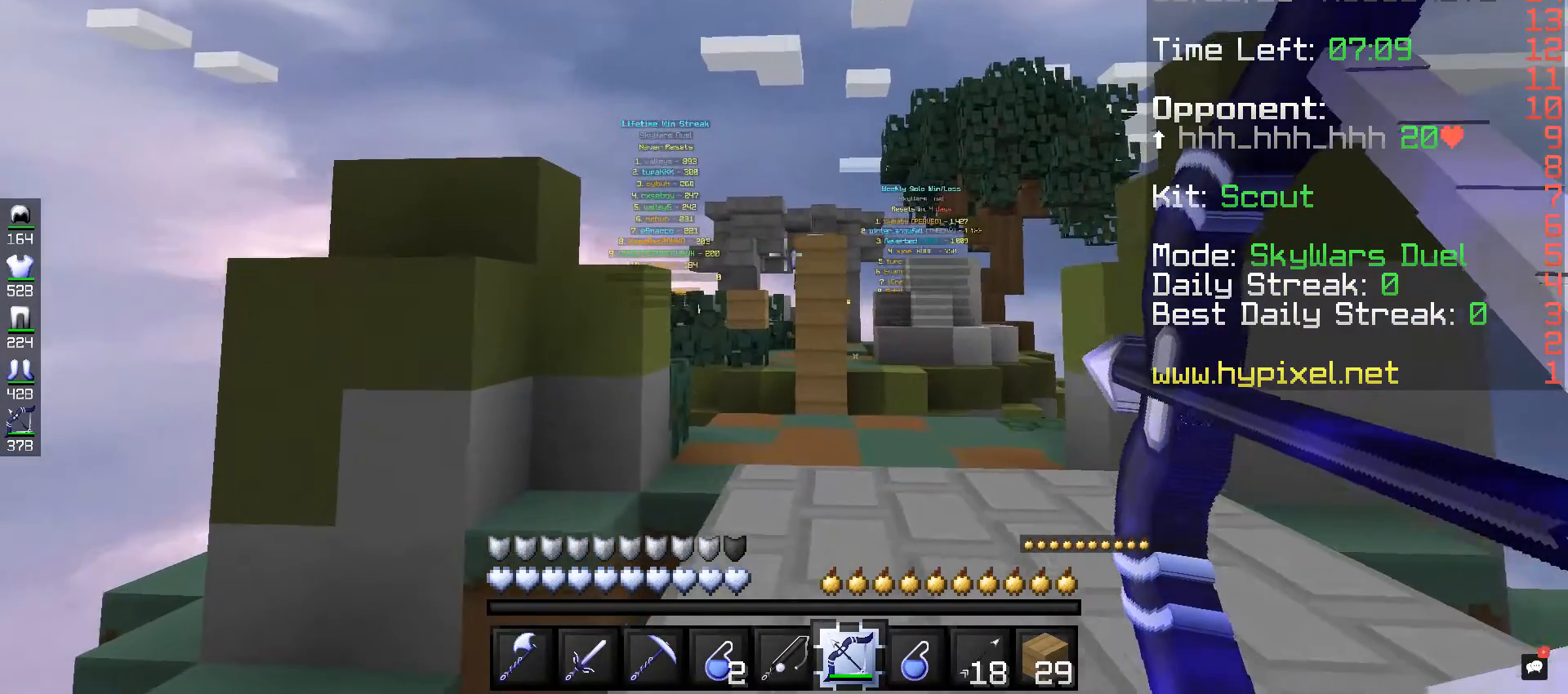
{"keys": ["a"], "mouse": ["right"], "events": []}
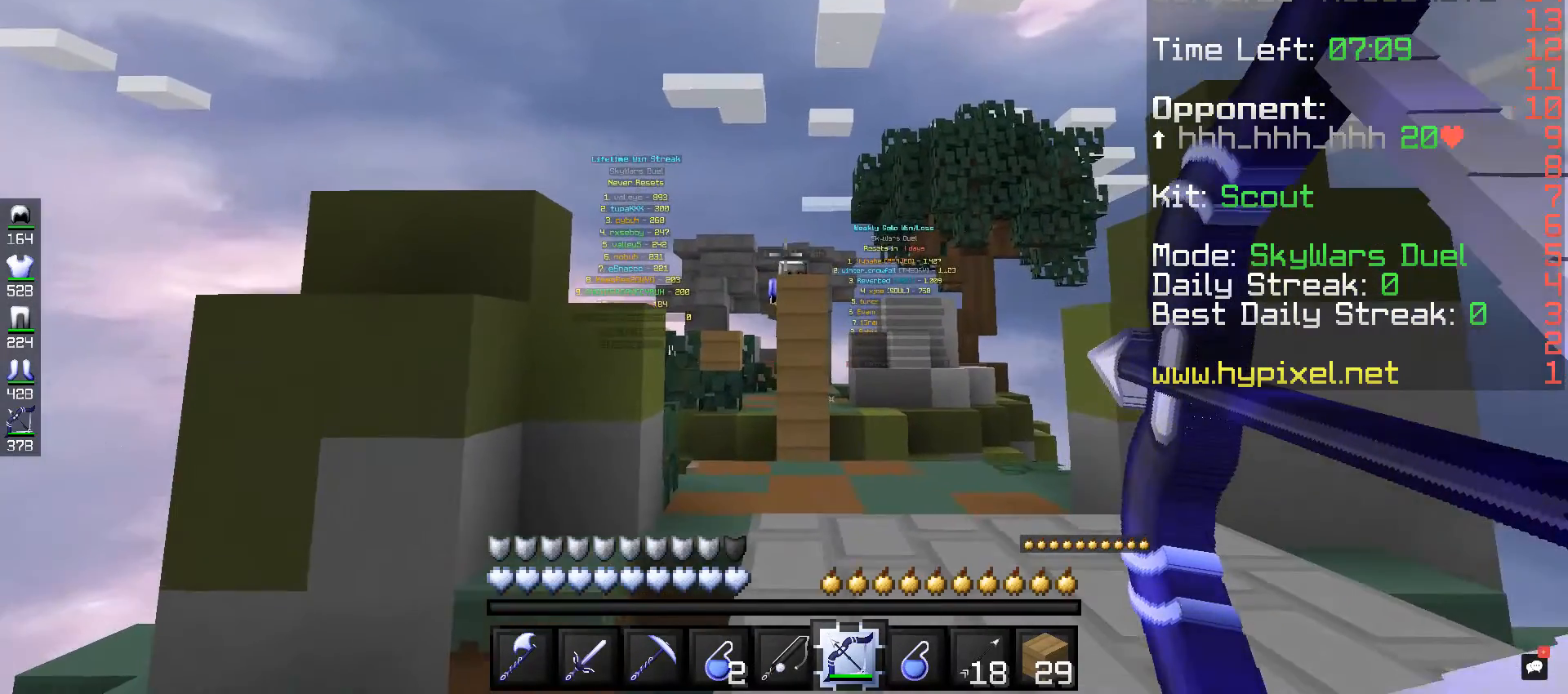
{"keys": ["s"], "mouse": ["right"], "events": [[360, "a", "up"], [440, "s", "down"]]}
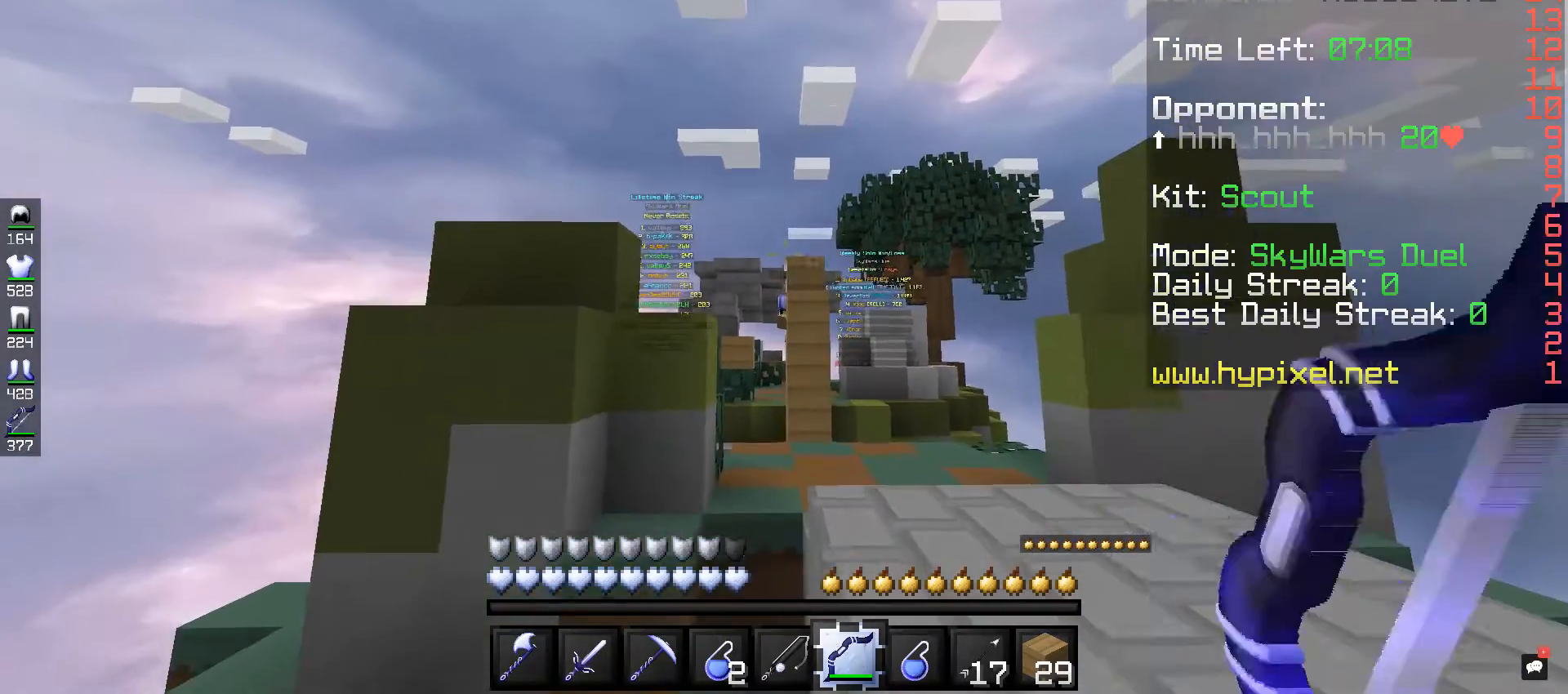
{"keys": ["s"], "mouse": ["right"], "events": []}
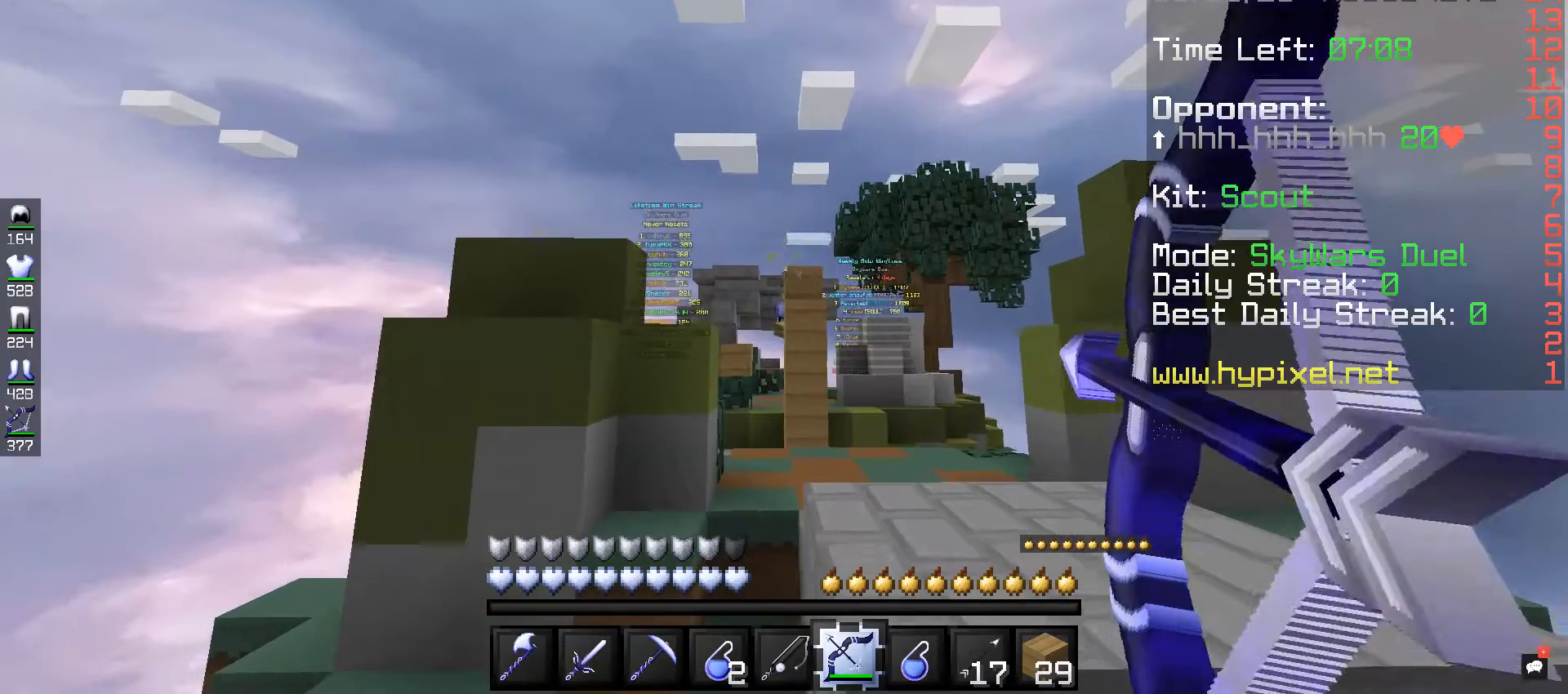
{"keys": ["s"], "mouse": ["right"], "events": []}
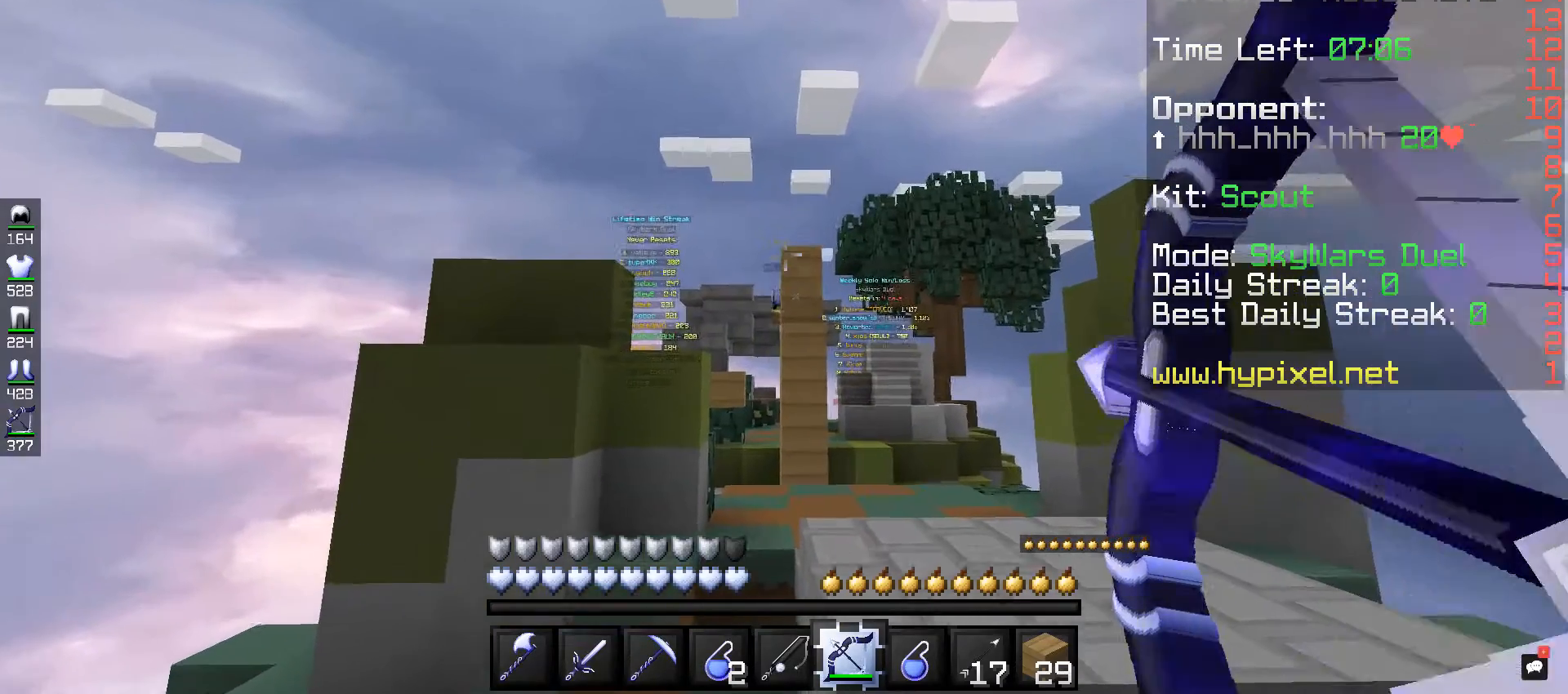
{"keys": ["a"], "mouse": ["right"], "events": [[40, "mouse_right", "up"], [40, "s", "up"], [360, "mouse_right", "down"], [440, "a", "down"]]}
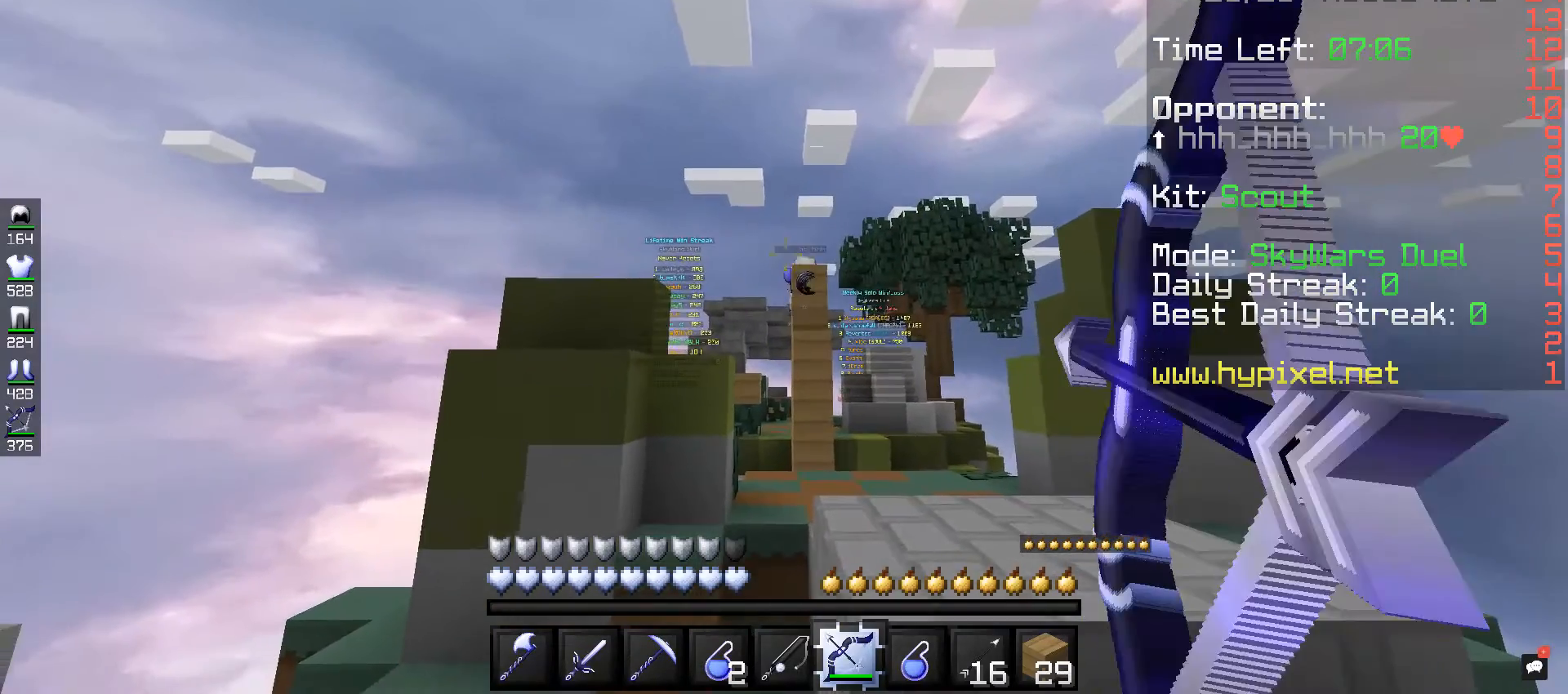
{"keys": ["a"], "mouse": ["right"], "events": []}
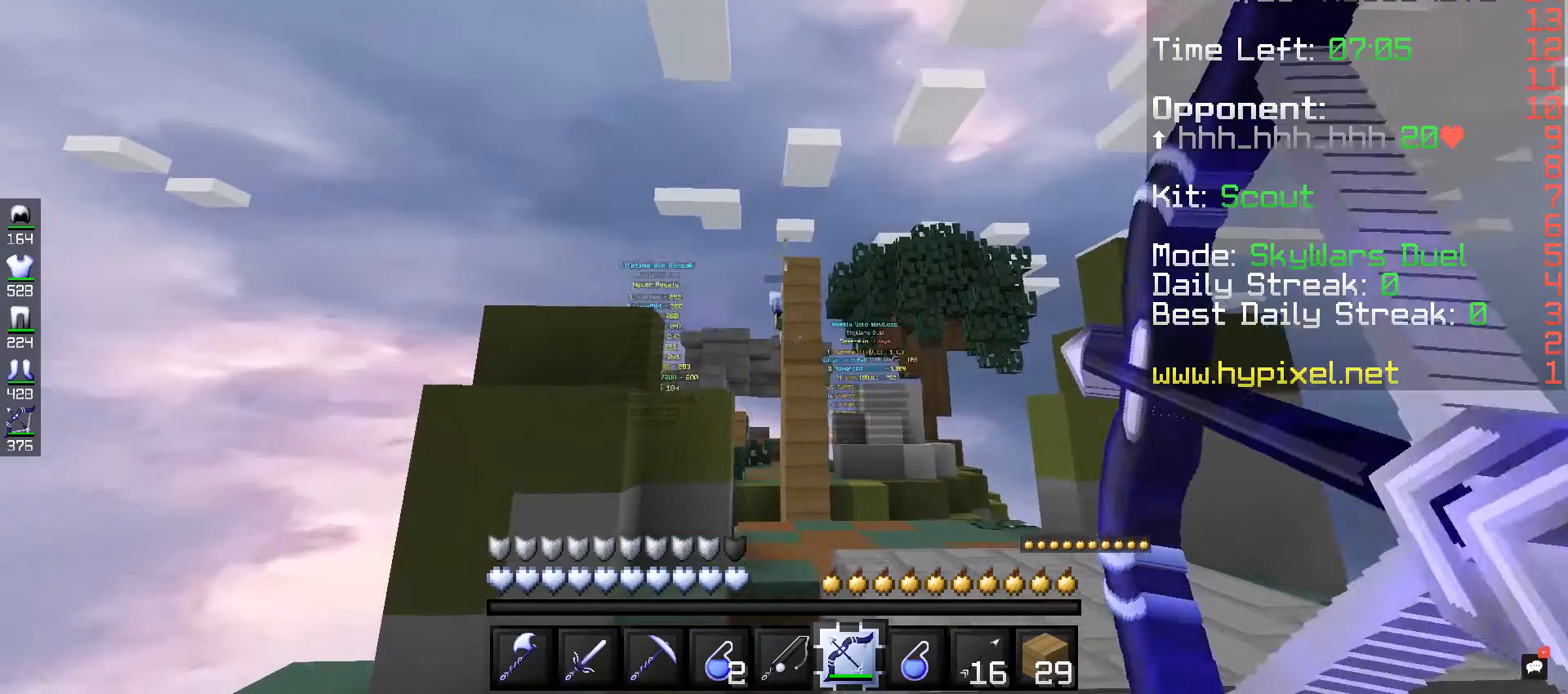
{"keys": ["a"], "mouse": ["right"], "events": []}
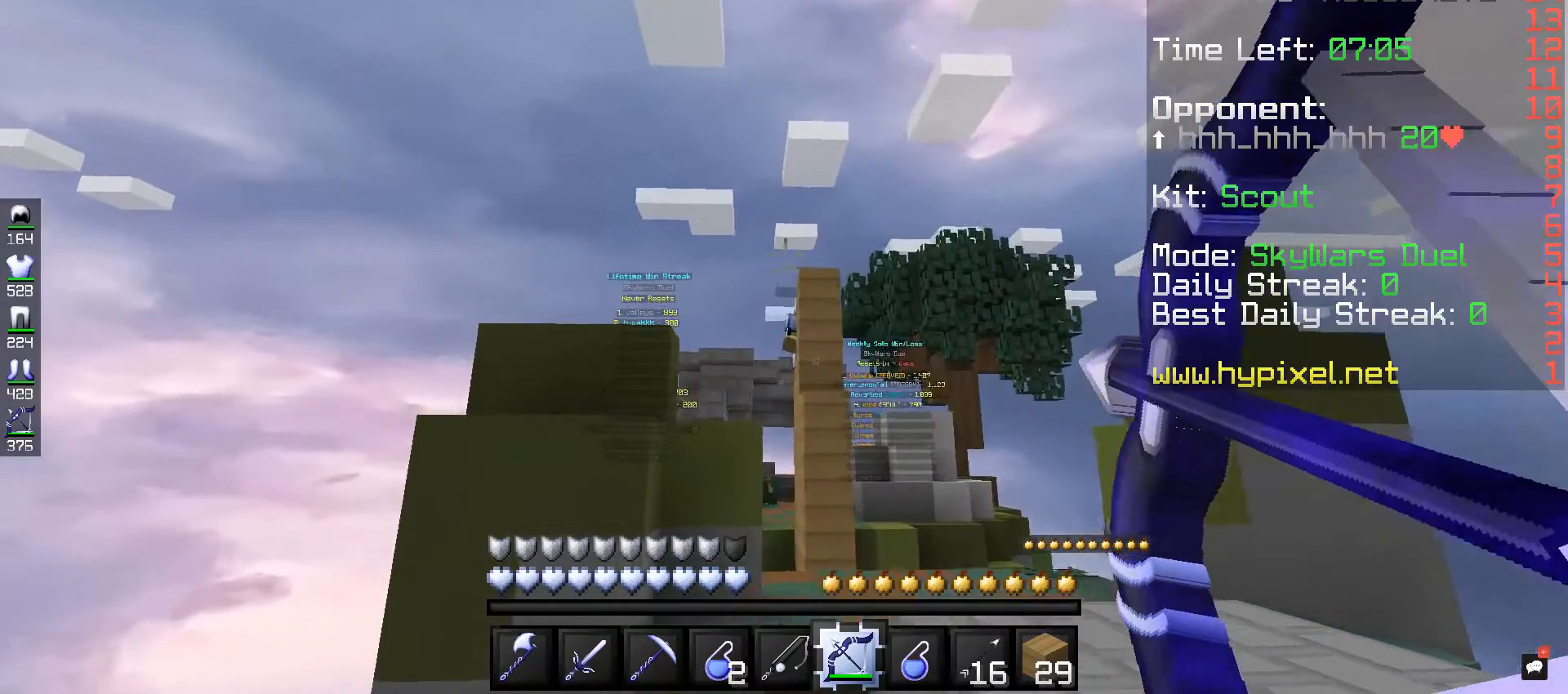
{"keys": [], "mouse": [], "events": [[320, "a", "up"], [440, "mouse_right", "up"]]}
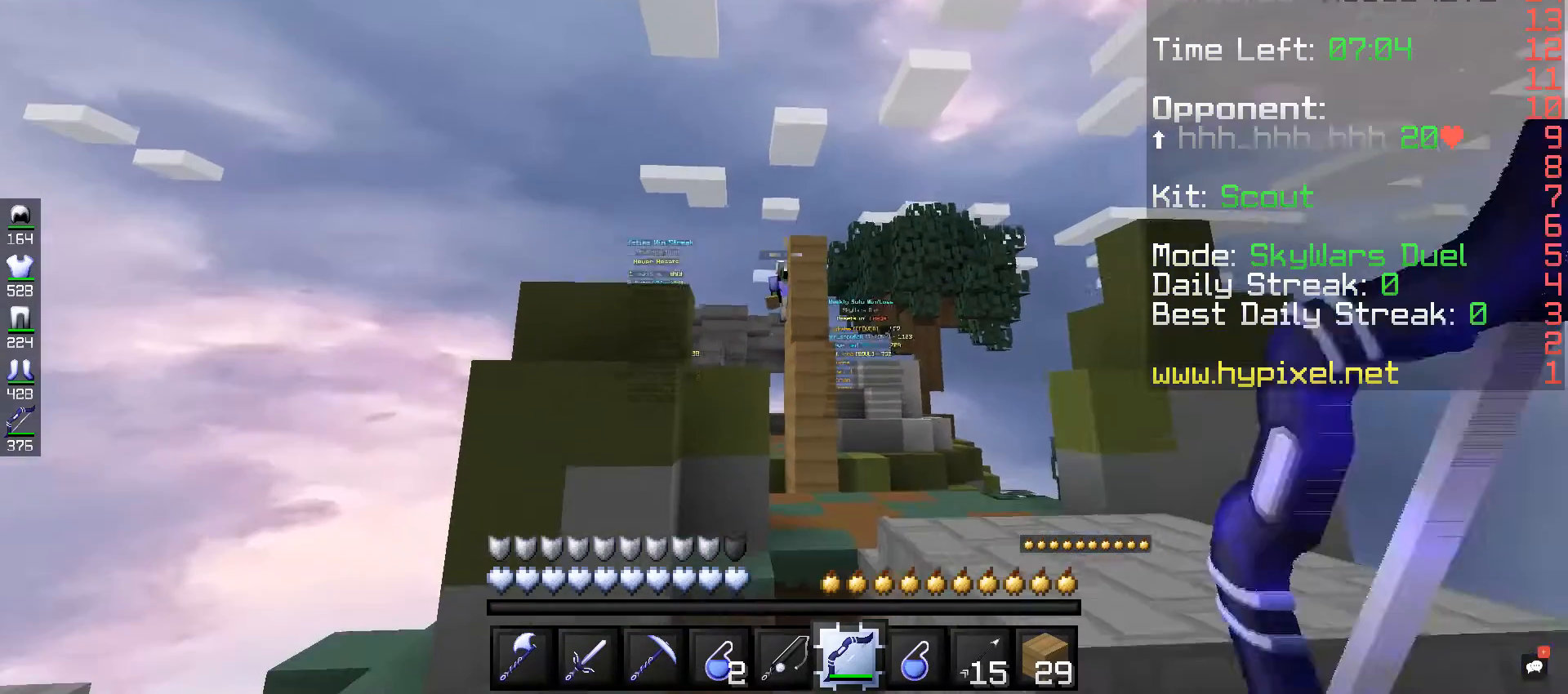
{"keys": [], "mouse": [], "events": []}